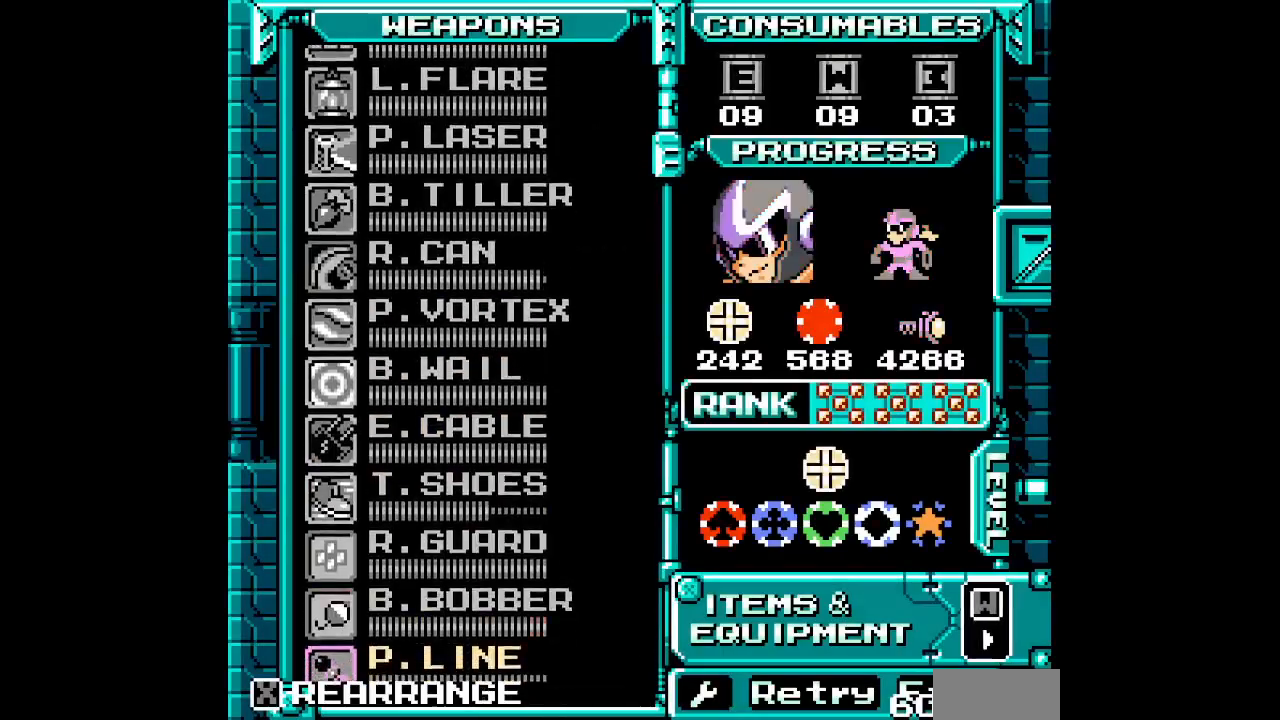
Gameplay with a controller; each line is a JSON object with the inputs held at the frame after it. "events" lists button and stick changes between this image and that frame as [ms after this image, input, new state], when the widget could be followed in between. Not read: A B DPAD_LEFT HOME L1 L2 L3 R2 R3 SELECT START X Y.
{"buttons": ["DPAD_UP"], "events": [[17, "DPAD_UP", "down"], [83, "DPAD_UP", "up"], [150, "DPAD_UP", "down"], [250, "DPAD_UP", "up"], [450, "DPAD_UP", "down"]]}
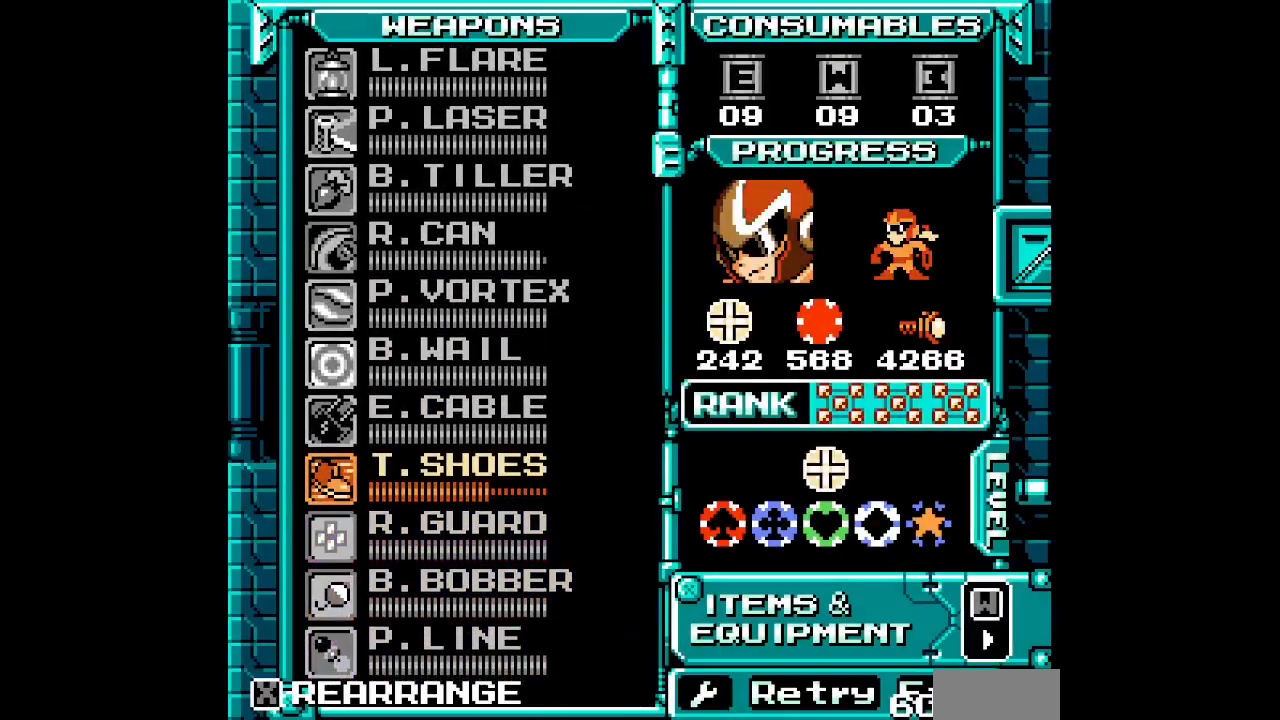
{"buttons": ["DPAD_RIGHT"]}
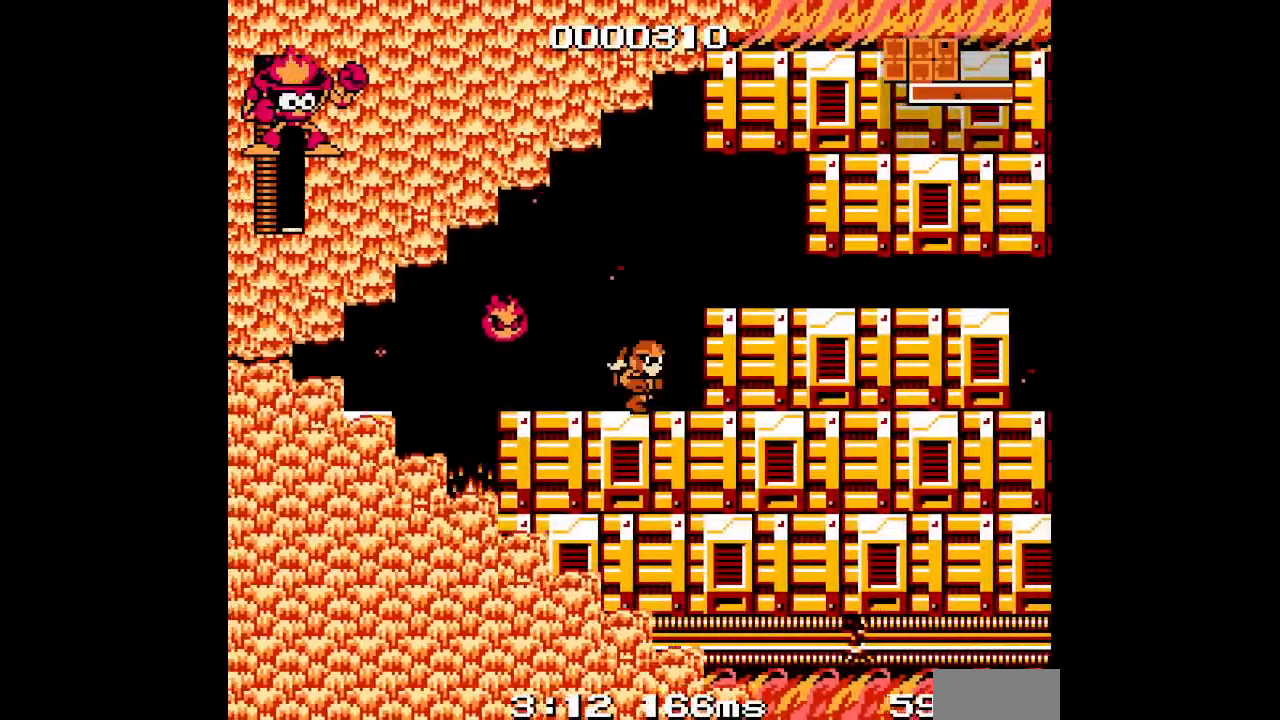
{"buttons": ["DPAD_RIGHT"], "events": []}
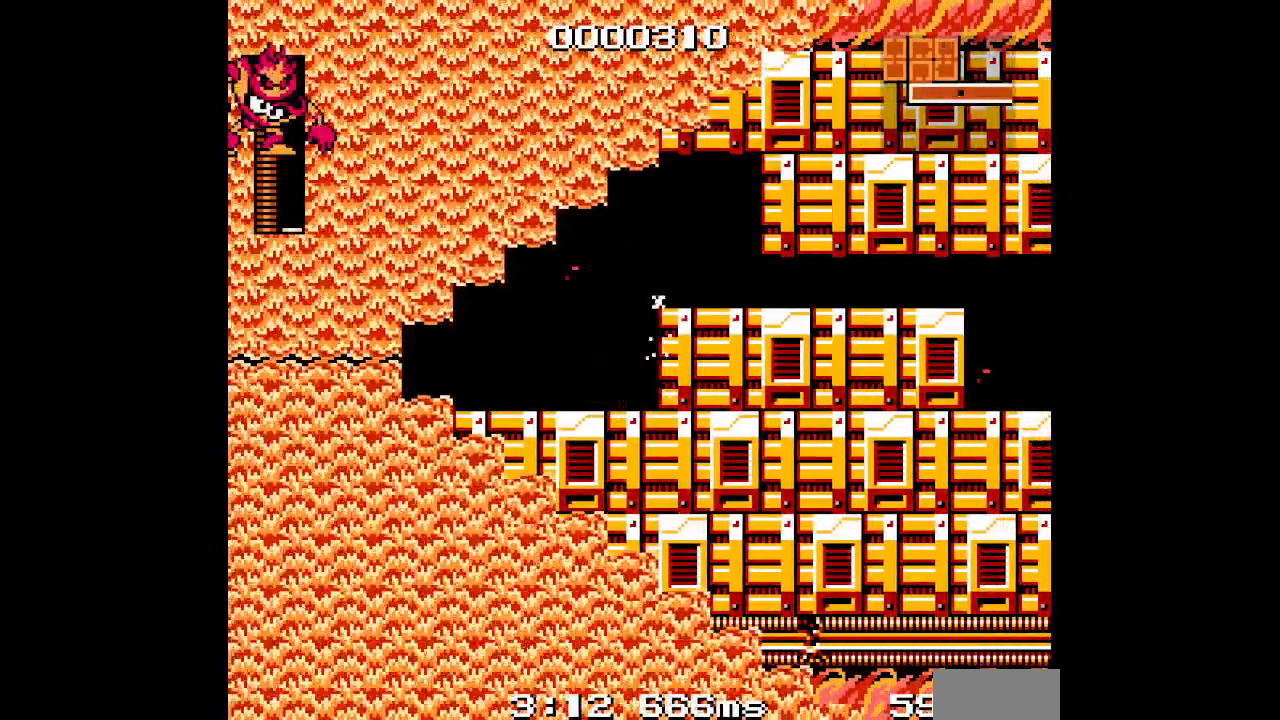
{"buttons": ["DPAD_RIGHT"], "events": []}
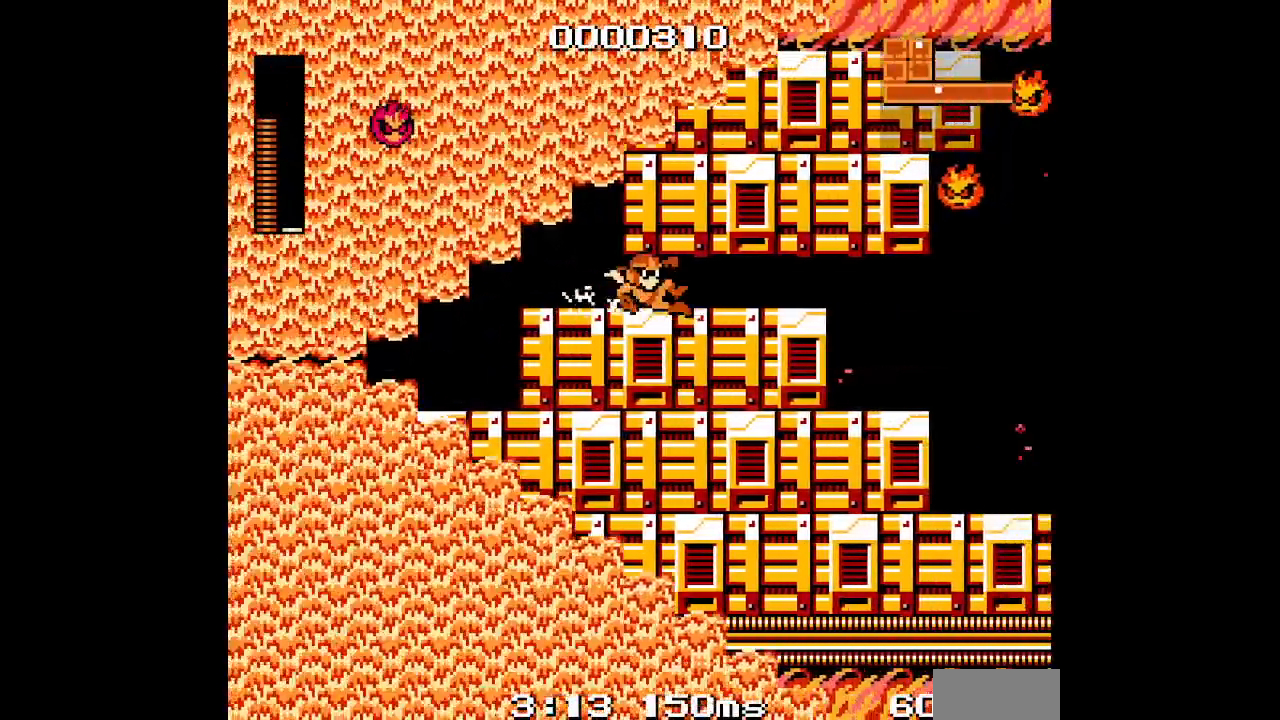
{"buttons": ["DPAD_RIGHT"], "events": []}
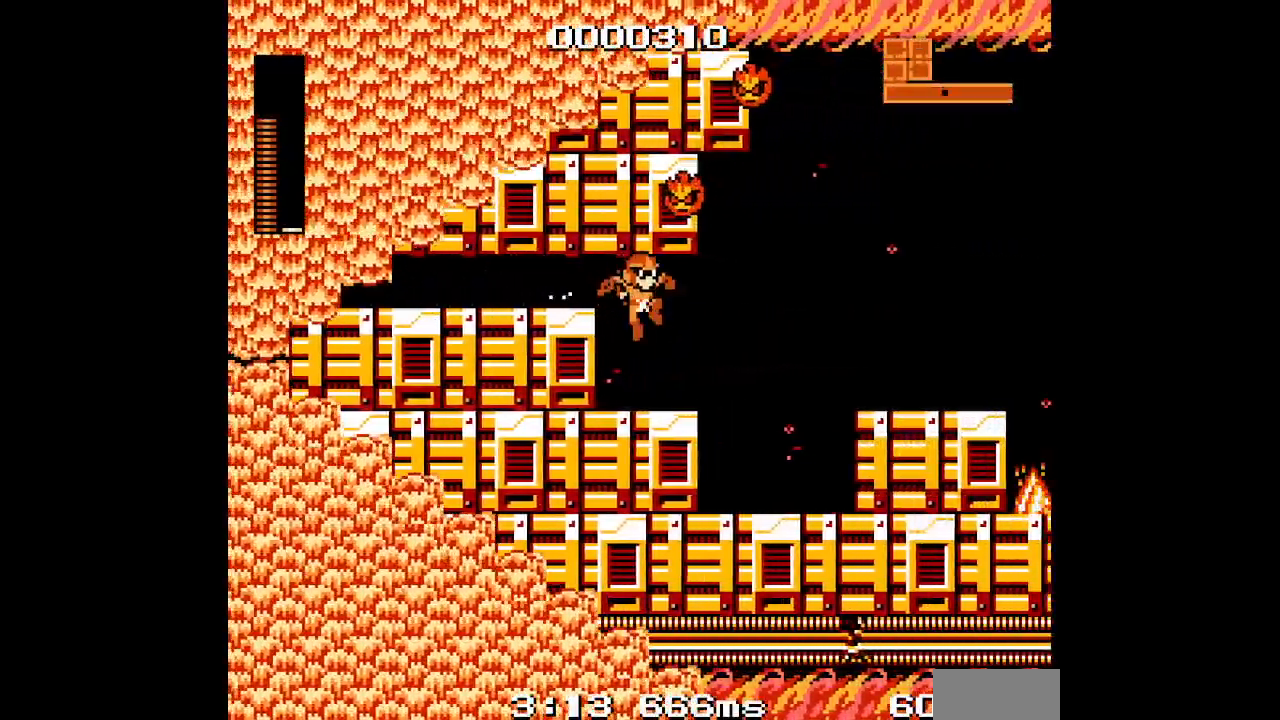
{"buttons": [], "events": [[233, "DPAD_RIGHT", "up"]]}
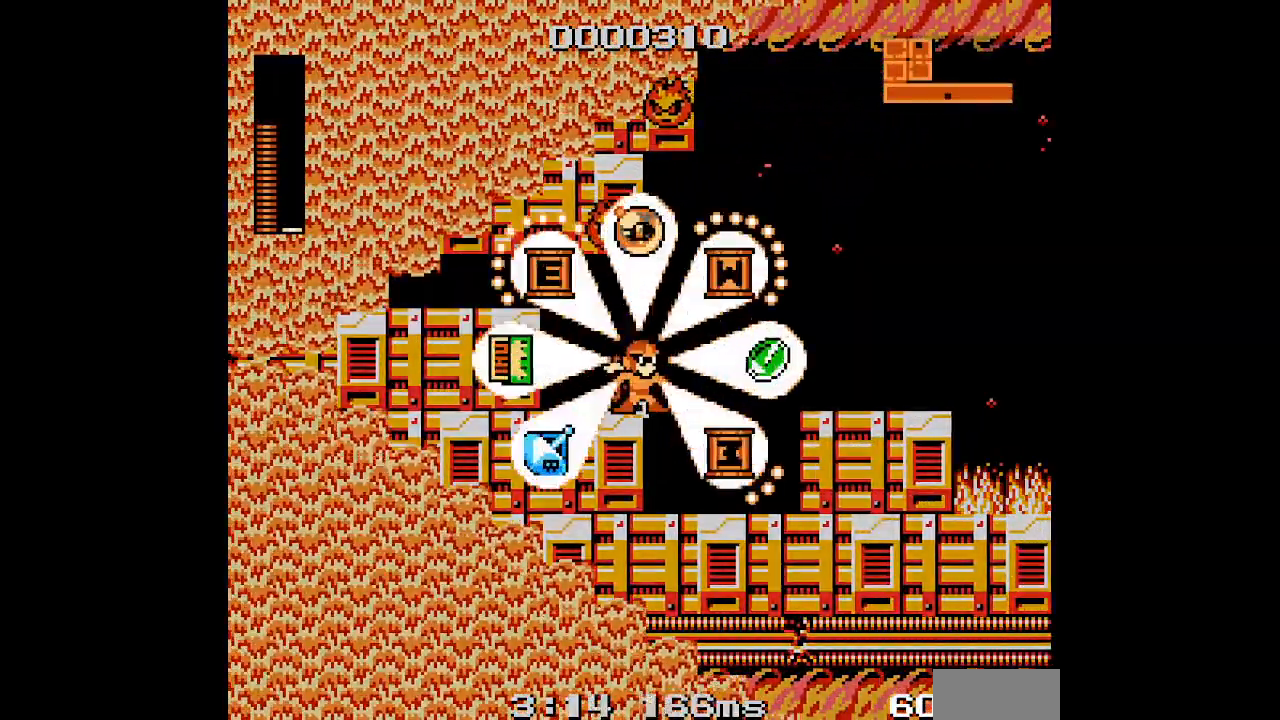
{"buttons": [], "events": []}